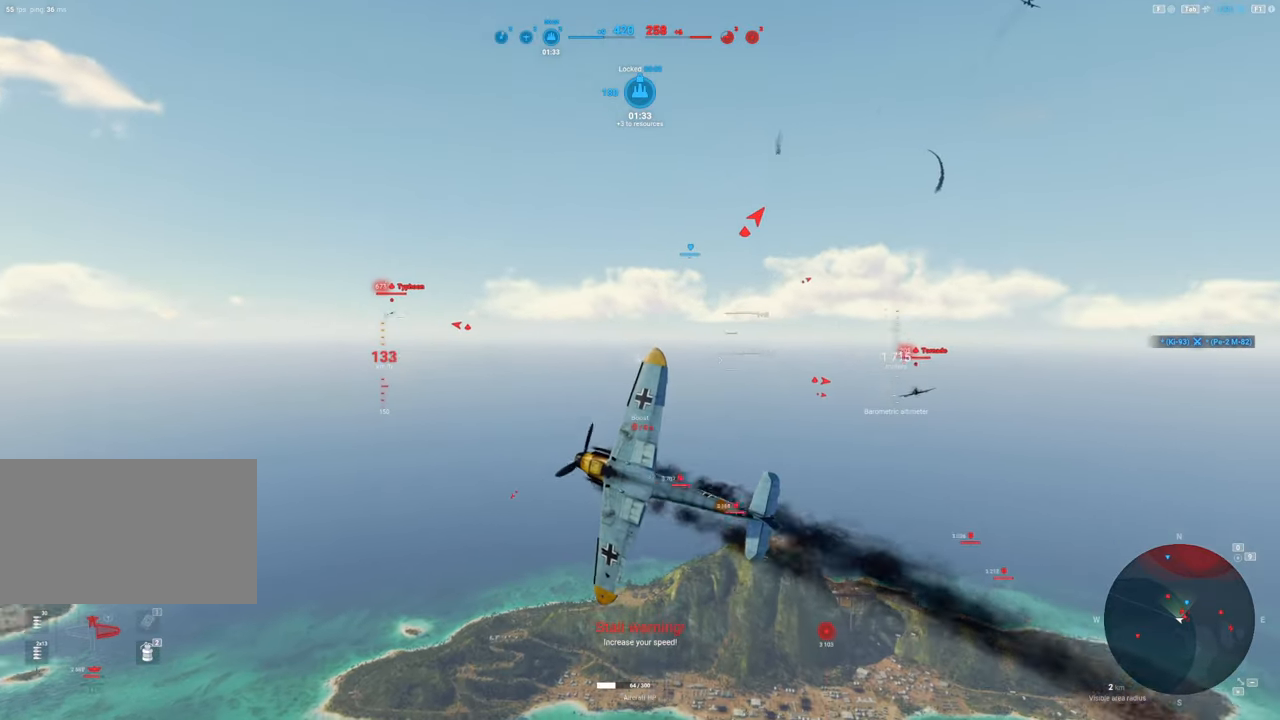
Gameplay with keyboard and mouse; each line is a JSON object with the keys and mouse buttons held at the frame after it. "events" lists presses ("down") and releases ("up") of "1", "2", "3", "4", "5", "a", "alt", "c", "caps_lock", "ctrl", "d", "e", "f", "g", "q", "r", "s", "shift", "space", "t", "tab", "v", "w", "x", "z", "mouse_left", "mouse_wheel" and "mouse_right" between this image and that frame as [ms after this image, input, new state], when the widget could be followed in between. "mouse_left", "mouse_wheel", "mouse_right" = the "left", "wheel", "right" buttons of the "mouse" list. No other keys are recorded. "wheel" means that the mouse wheel is clicked or scrolled. "mouse_move" is the direction in which the mouse moves at that frame (one of eight, or "still"), when it could be read.
{"keys": ["e", "s"], "mouse": [], "mouse_move": "still", "events": []}
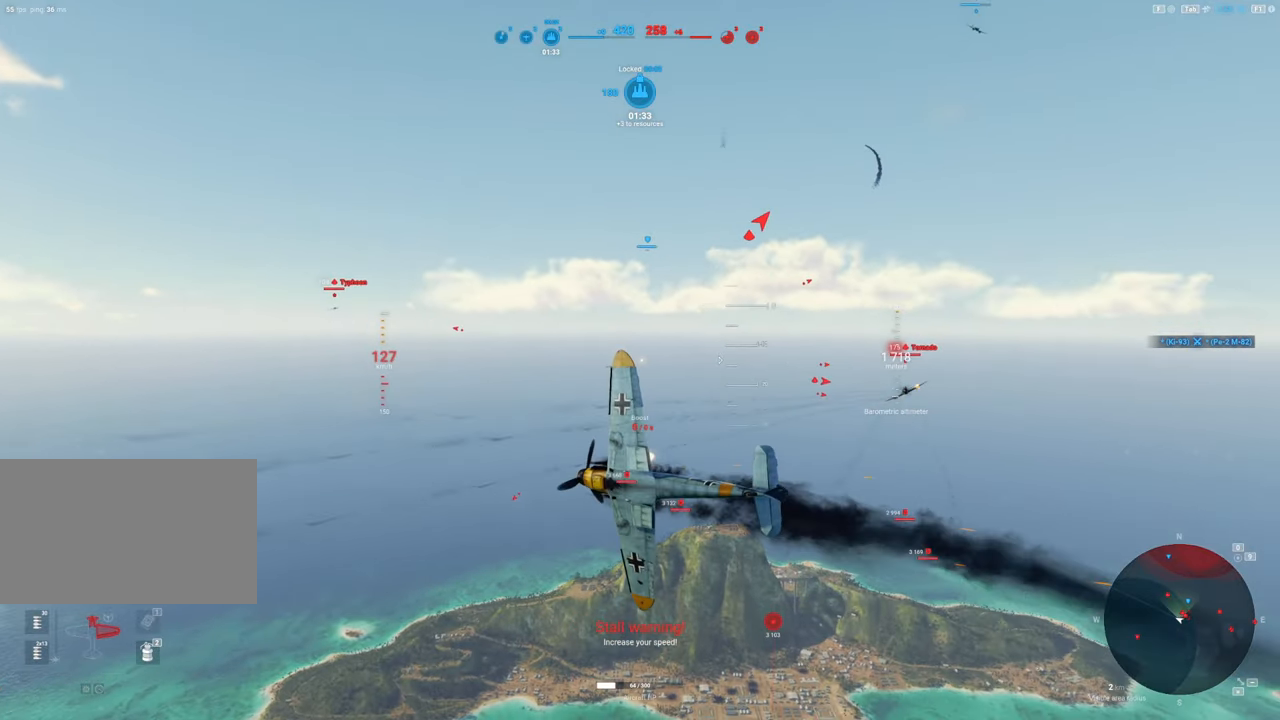
{"keys": ["e", "s"], "mouse": [], "mouse_move": "still", "events": []}
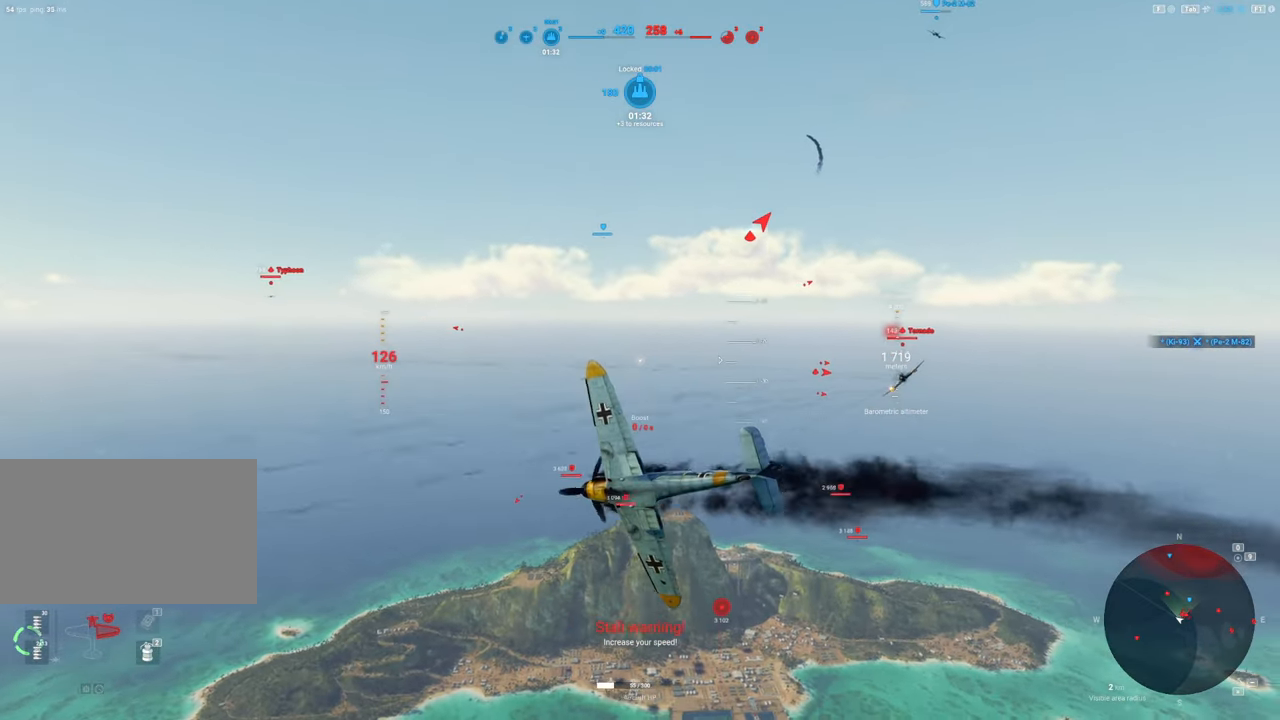
{"keys": ["e", "s"], "mouse": [], "mouse_move": "still", "events": []}
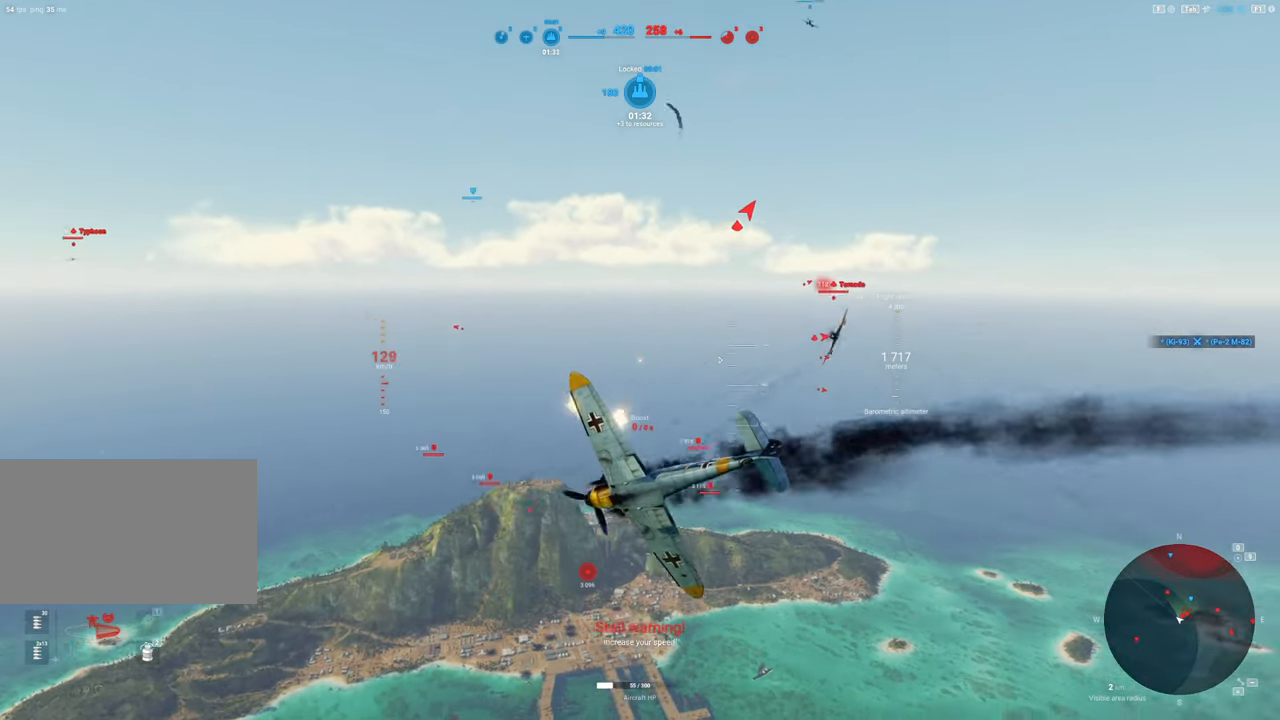
{"keys": ["e", "s"], "mouse": [], "mouse_move": "up-left", "events": []}
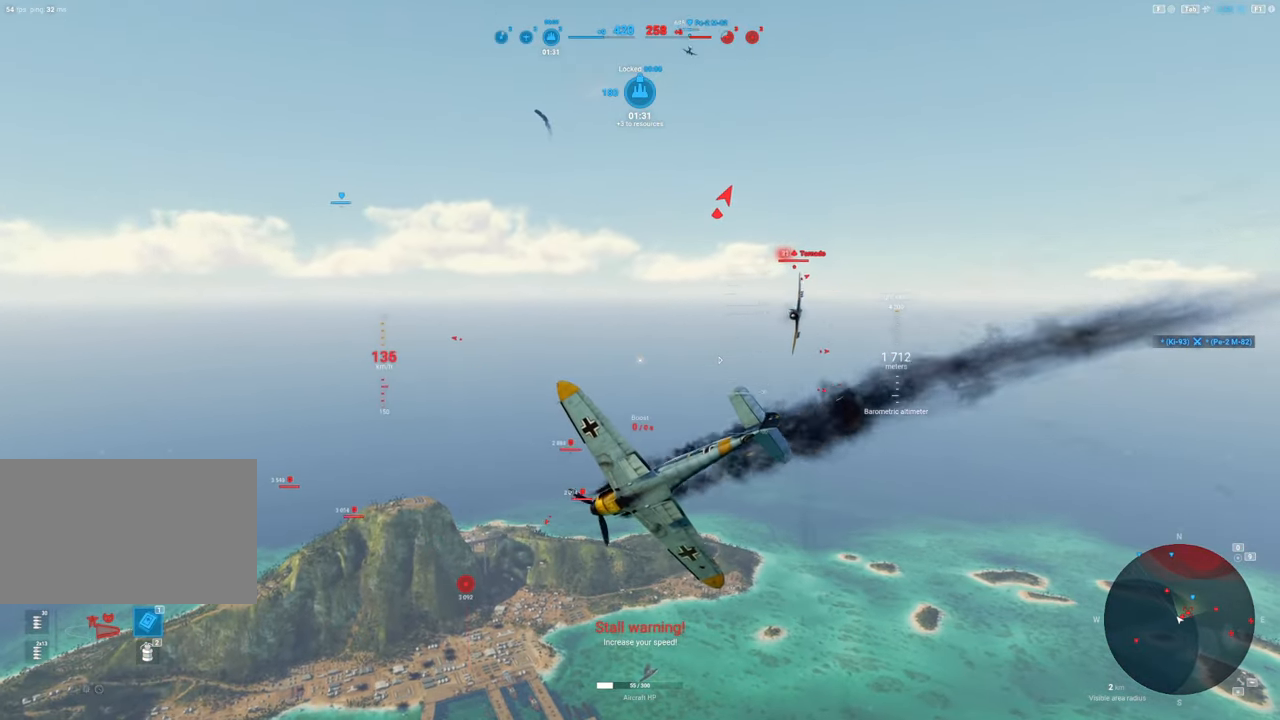
{"keys": ["s"], "mouse": [], "mouse_move": "still", "events": [[483, "e", "up"]]}
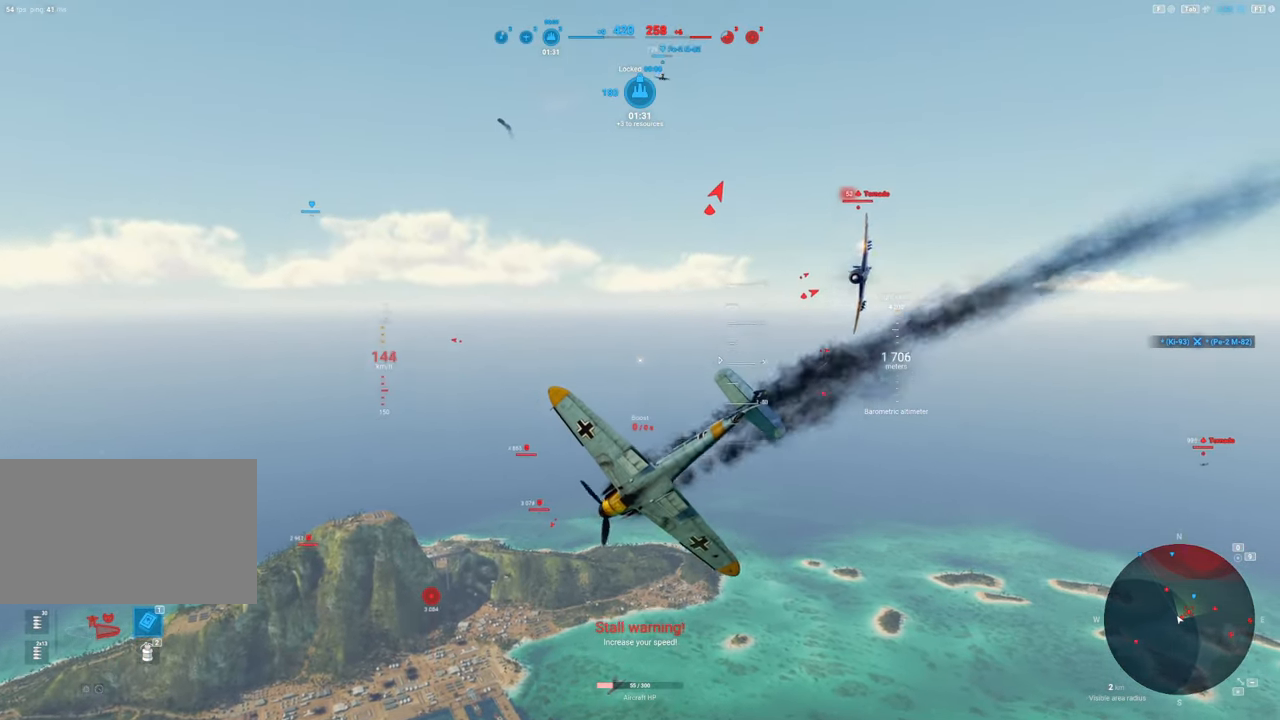
{"keys": ["a", "s"], "mouse": [], "mouse_move": "still", "events": [[167, "a", "down"]]}
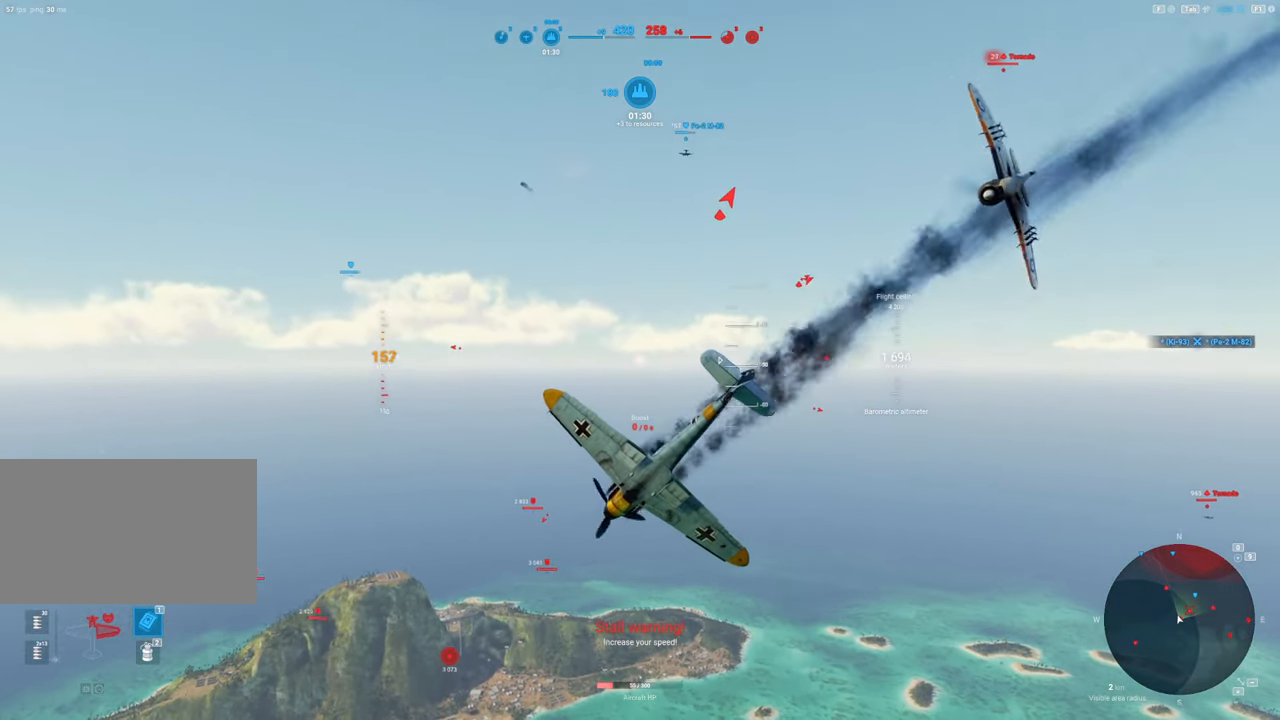
{"keys": ["s"], "mouse": [], "mouse_move": "left", "events": [[467, "a", "up"]]}
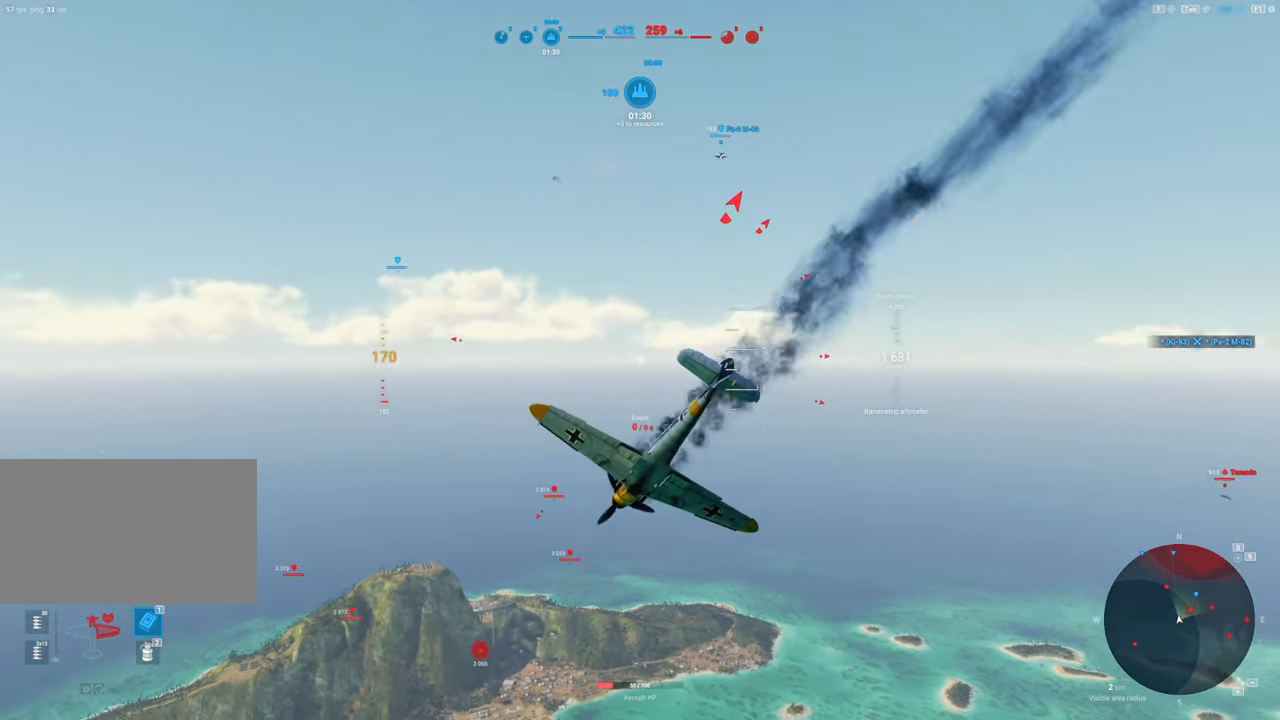
{"keys": ["a", "s"], "mouse": [], "mouse_move": "still", "events": [[100, "1", "down"], [200, "1", "up"], [433, "a", "down"]]}
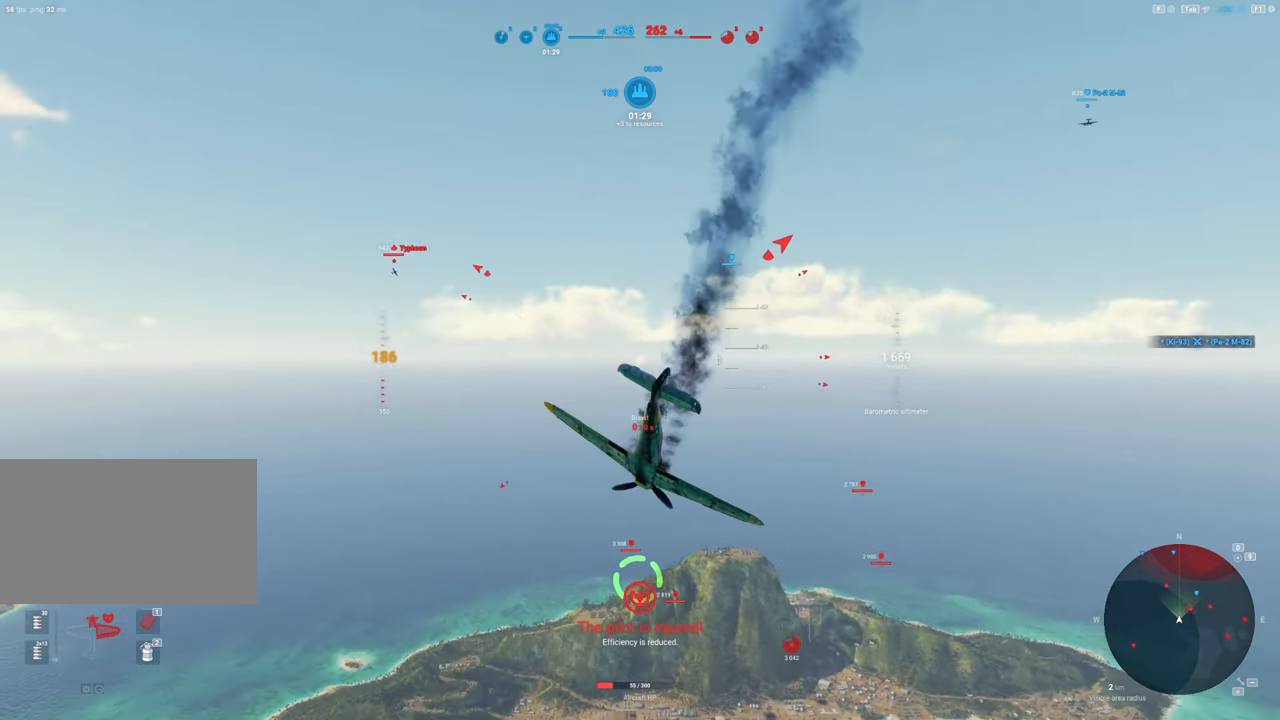
{"keys": ["a", "s"], "mouse": [], "mouse_move": "left", "events": []}
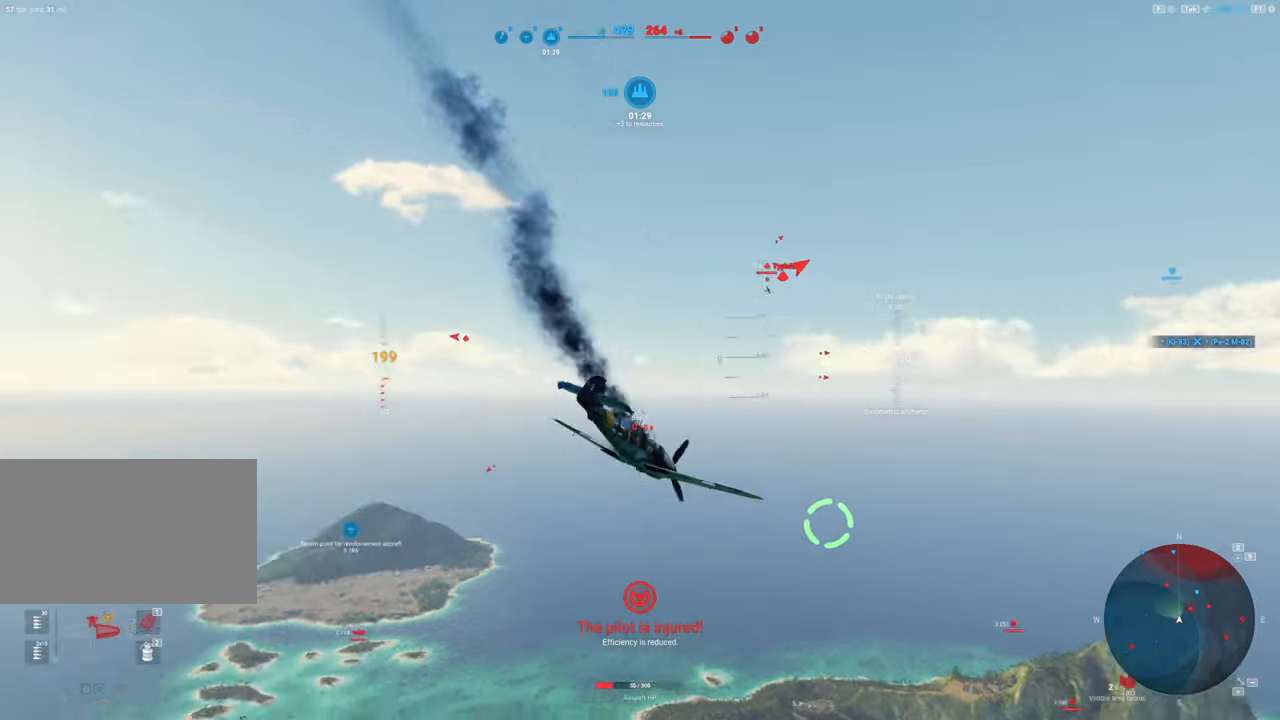
{"keys": ["a", "s"], "mouse": [], "mouse_move": "still", "events": []}
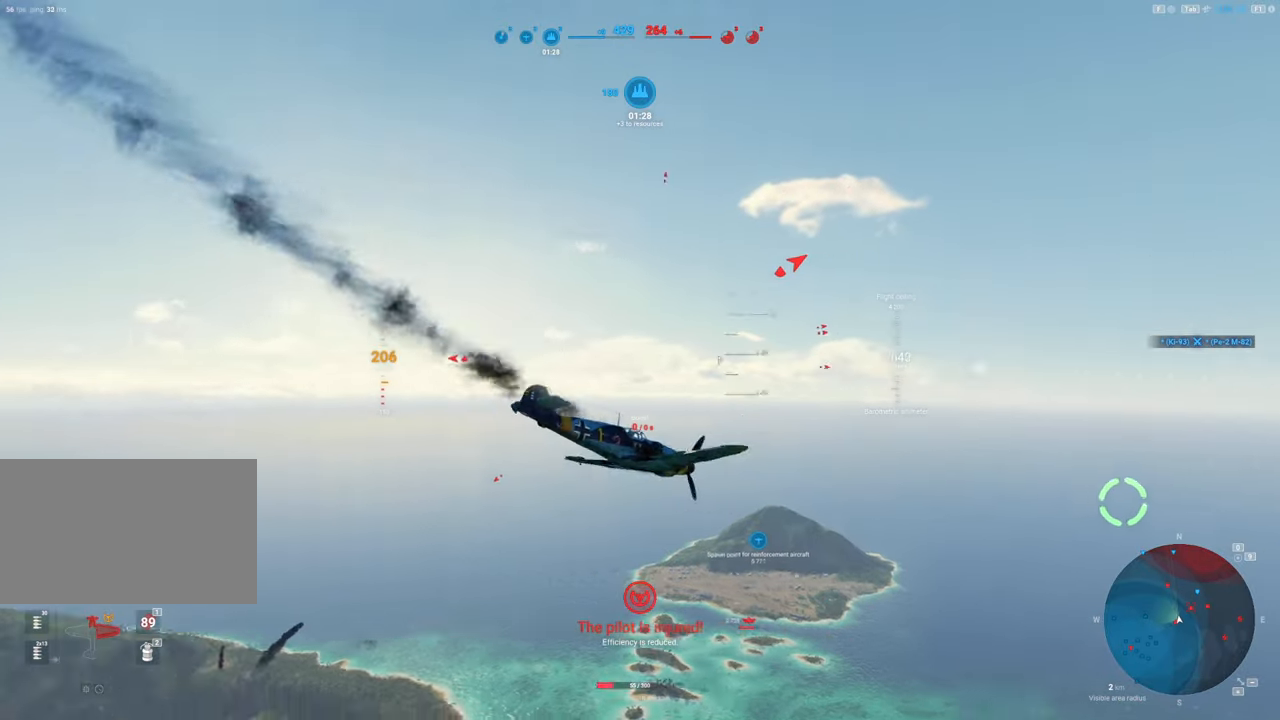
{"keys": ["a", "s"], "mouse": [], "mouse_move": "still", "events": []}
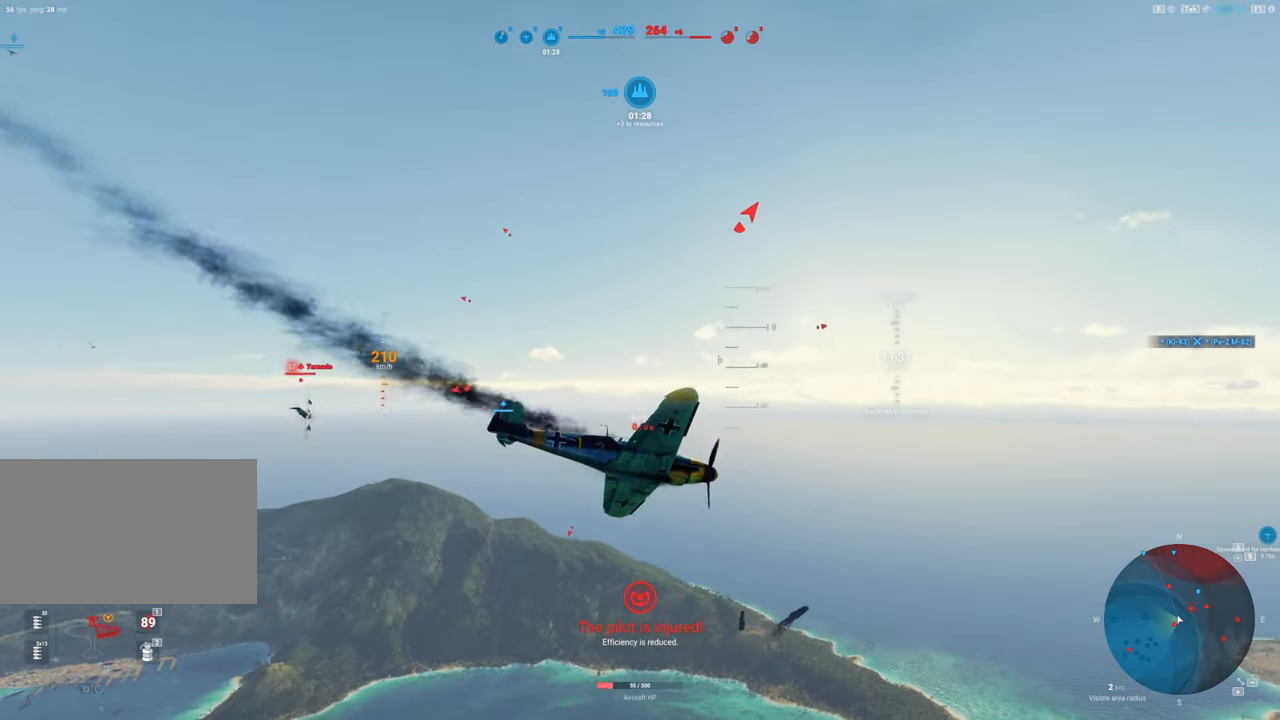
{"keys": ["s"], "mouse": [], "mouse_move": "still", "events": [[350, "a", "up"]]}
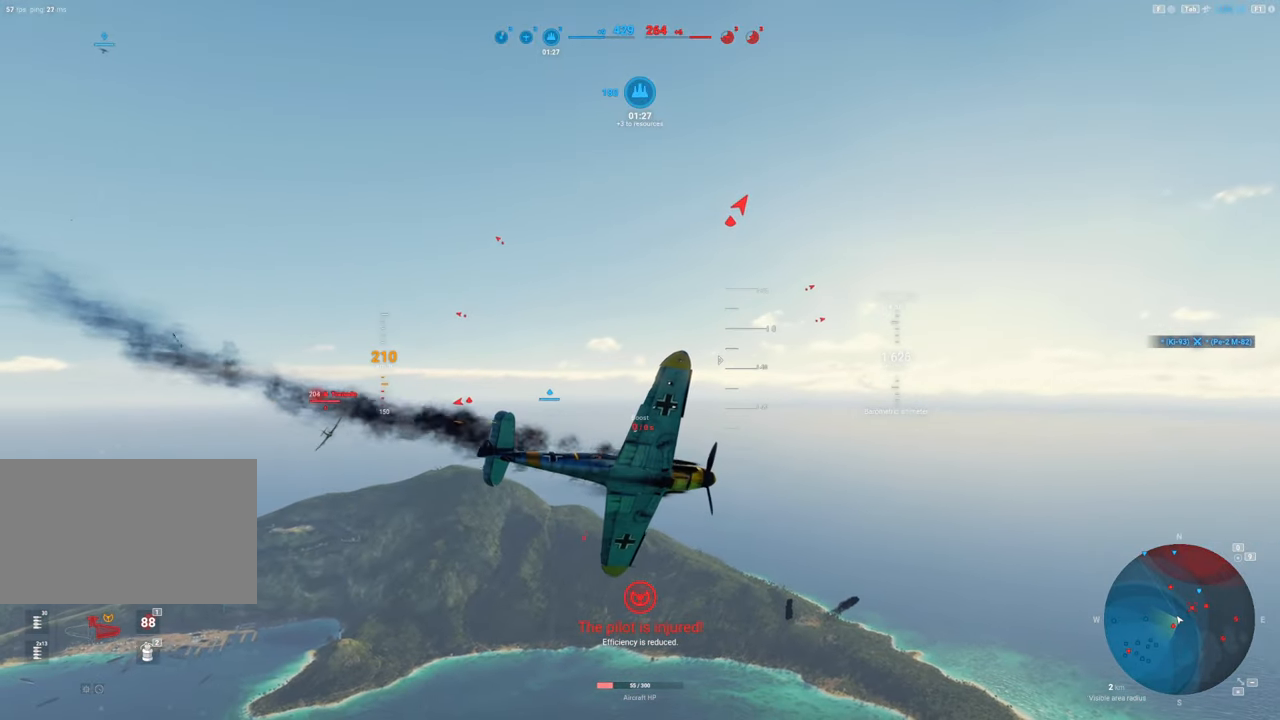
{"keys": ["s"], "mouse": [], "mouse_move": "still", "events": []}
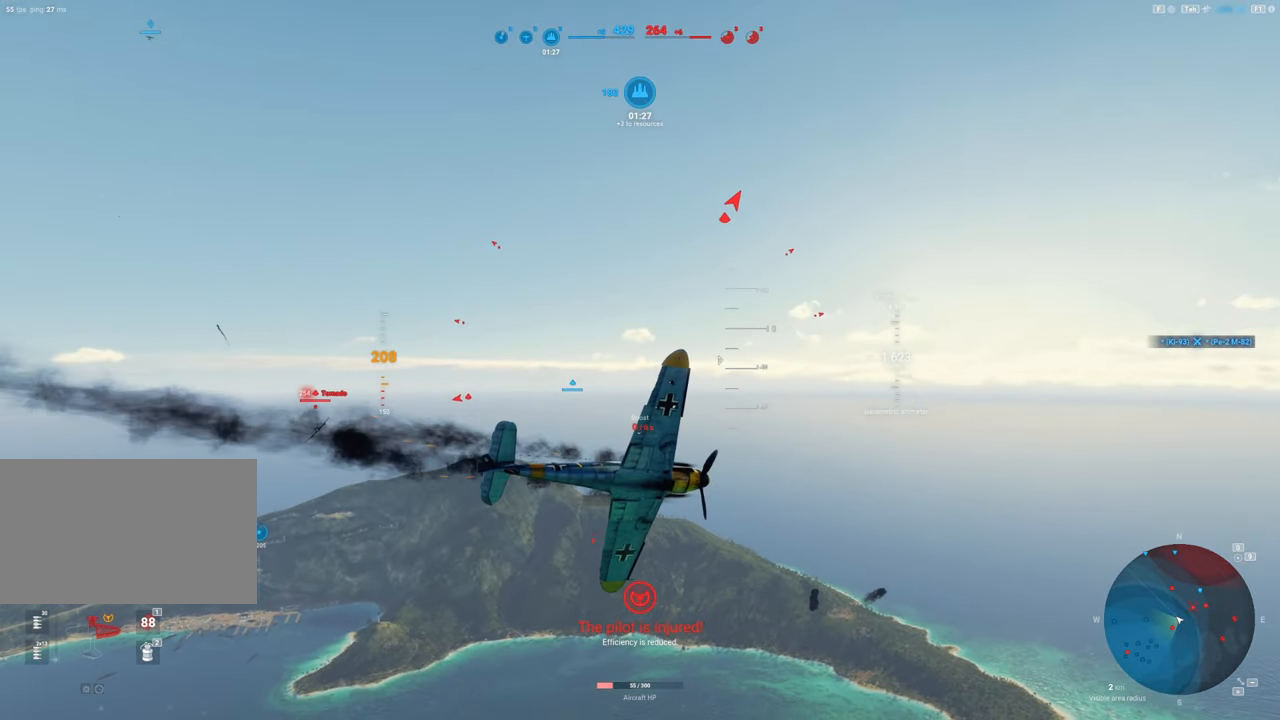
{"keys": ["s"], "mouse": [], "mouse_move": "right", "events": []}
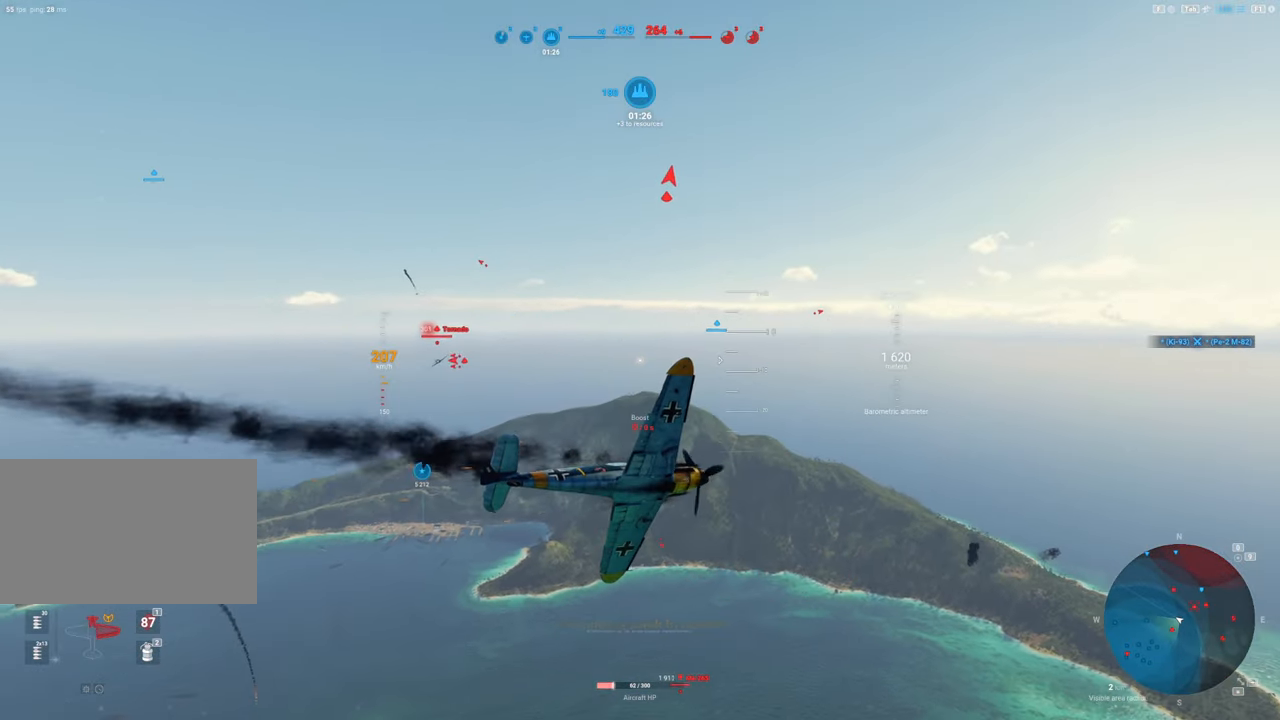
{"keys": ["s"], "mouse": [], "mouse_move": "still", "events": []}
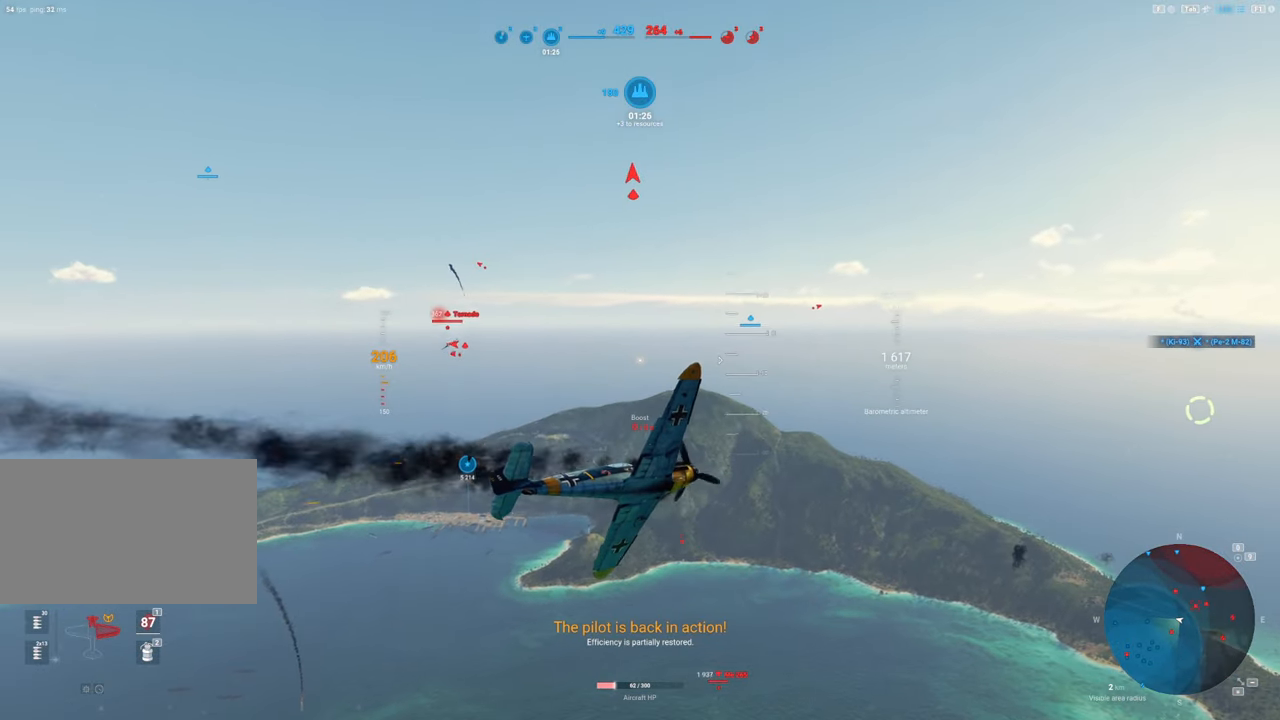
{"keys": ["s"], "mouse": [], "mouse_move": "down", "events": []}
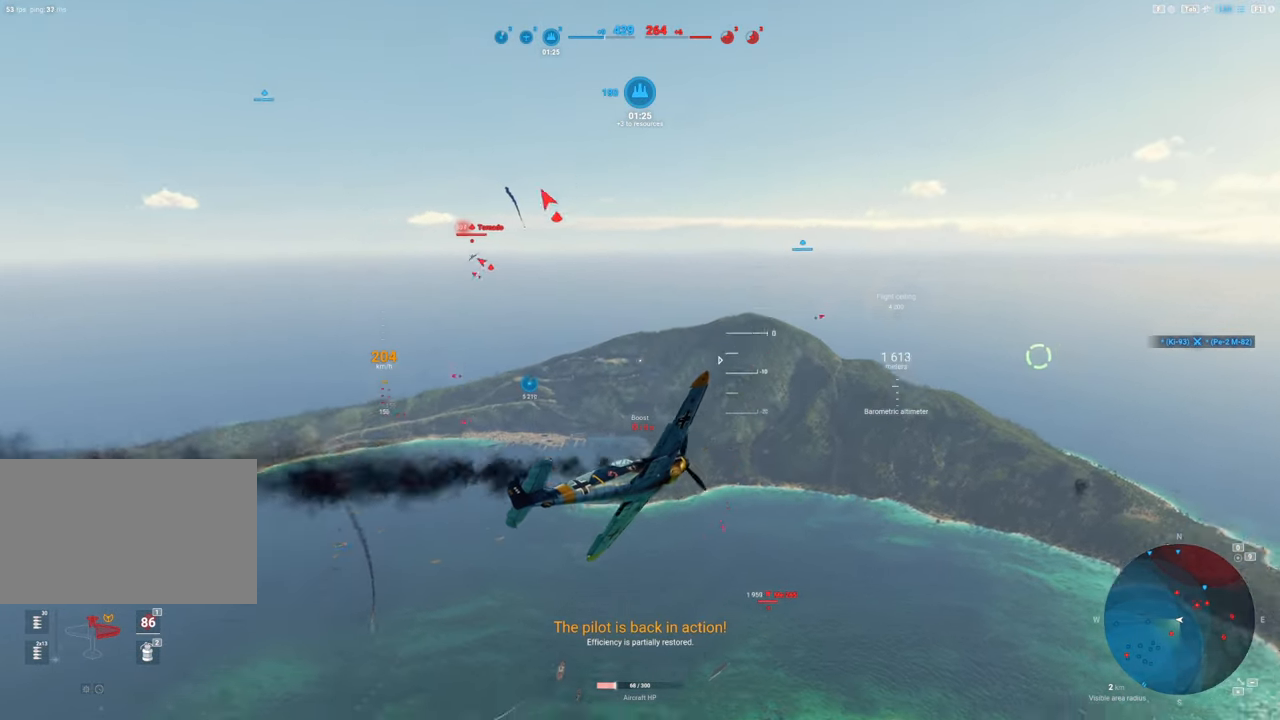
{"keys": ["s"], "mouse": [], "mouse_move": "still", "events": []}
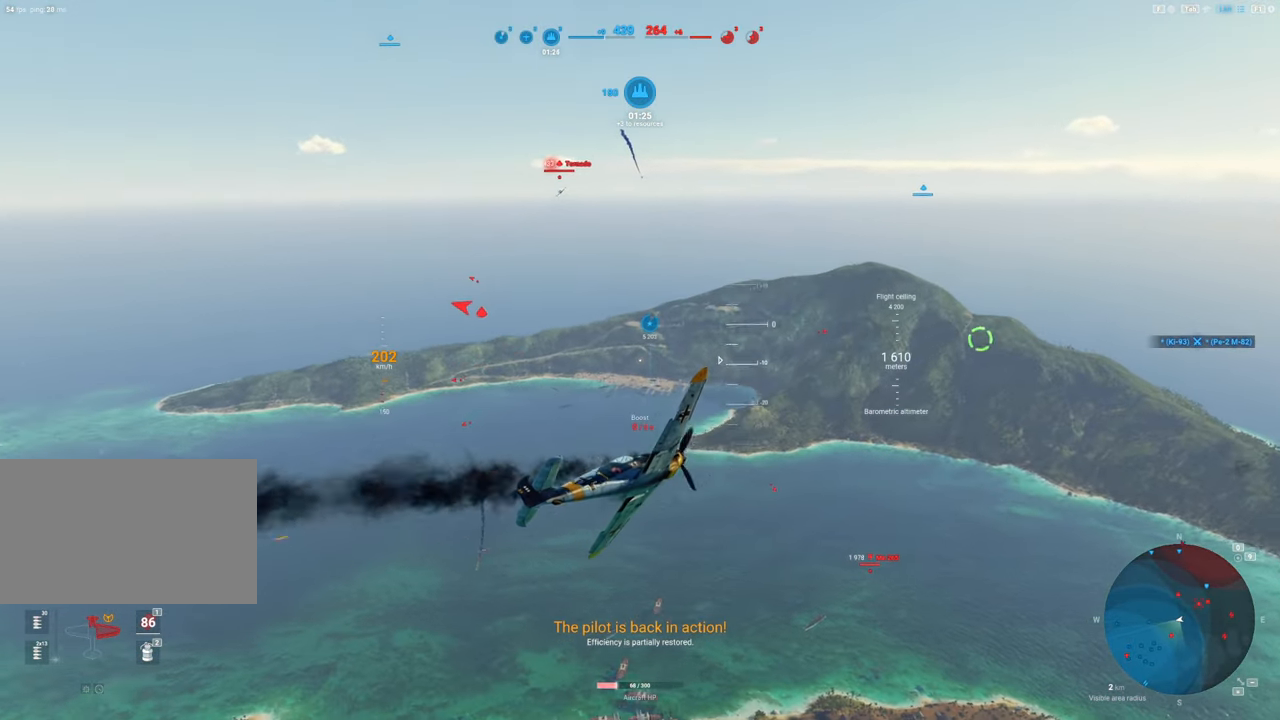
{"keys": ["s"], "mouse": [], "mouse_move": "still", "events": []}
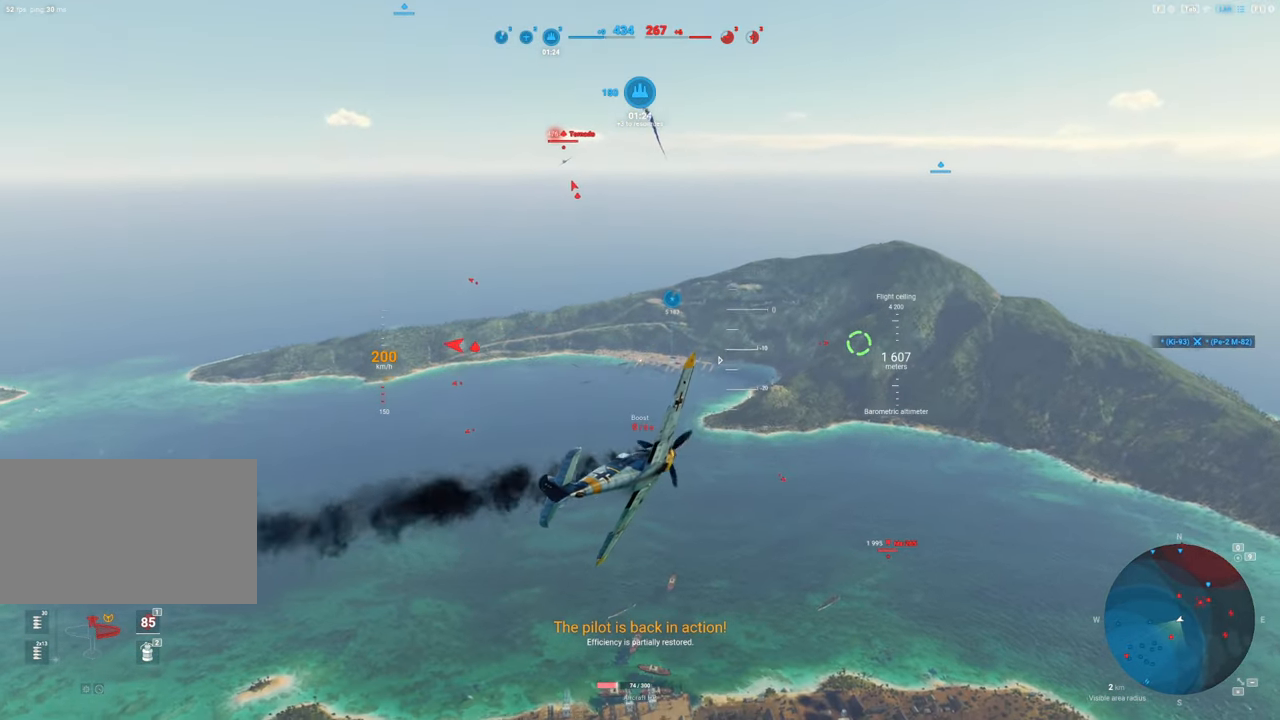
{"keys": ["s"], "mouse": [], "mouse_move": "down", "events": []}
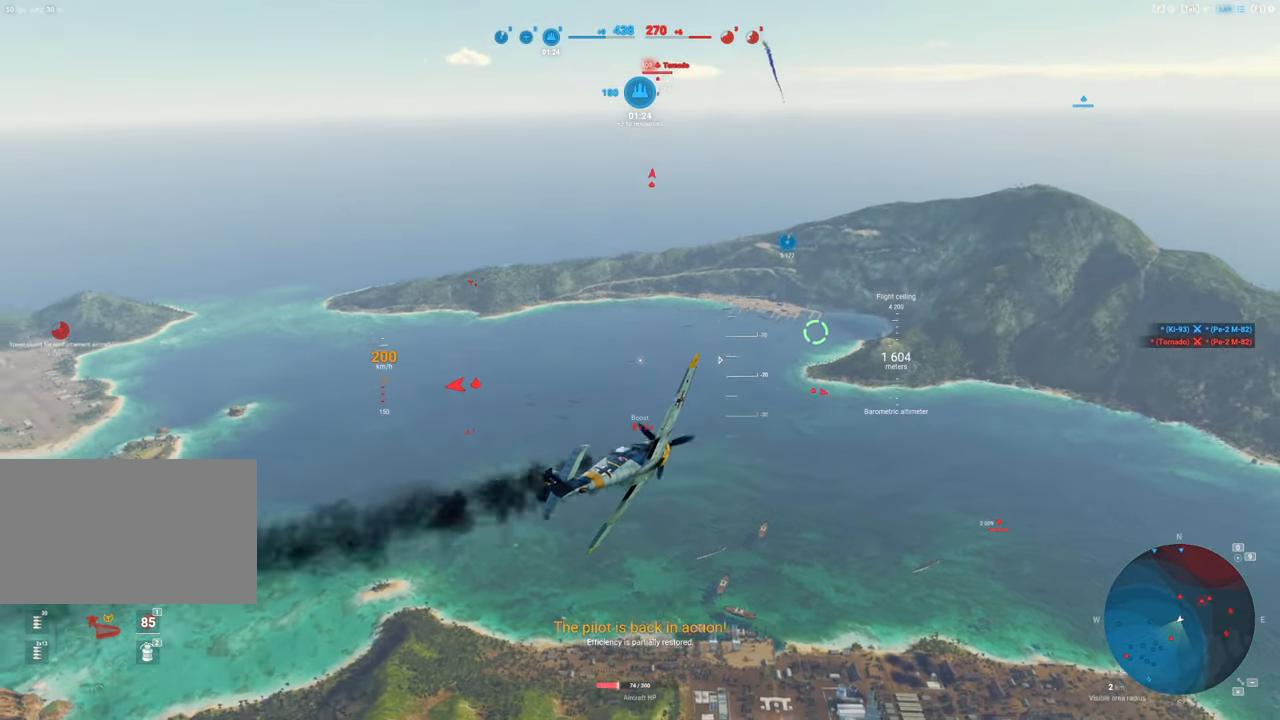
{"keys": [], "mouse": [], "mouse_move": "still", "events": [[67, "s", "up"]]}
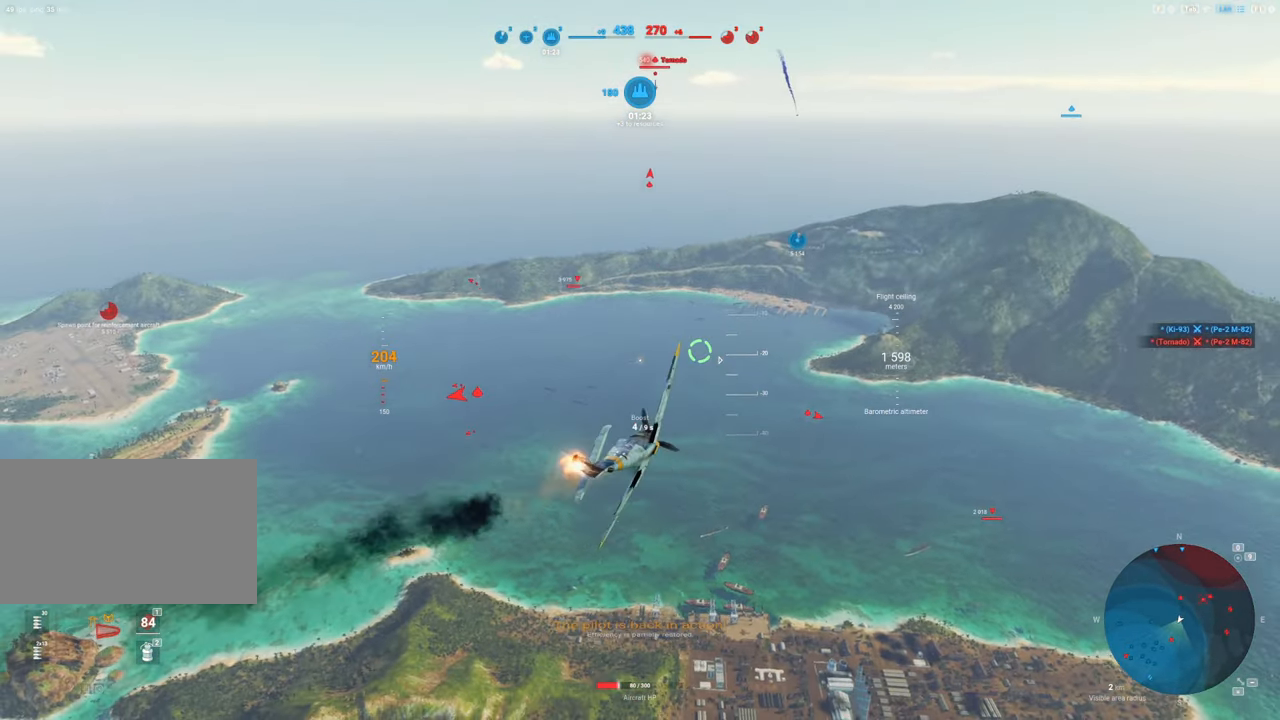
{"keys": ["d"], "mouse": [], "mouse_move": "down", "events": [[33, "d", "down"]]}
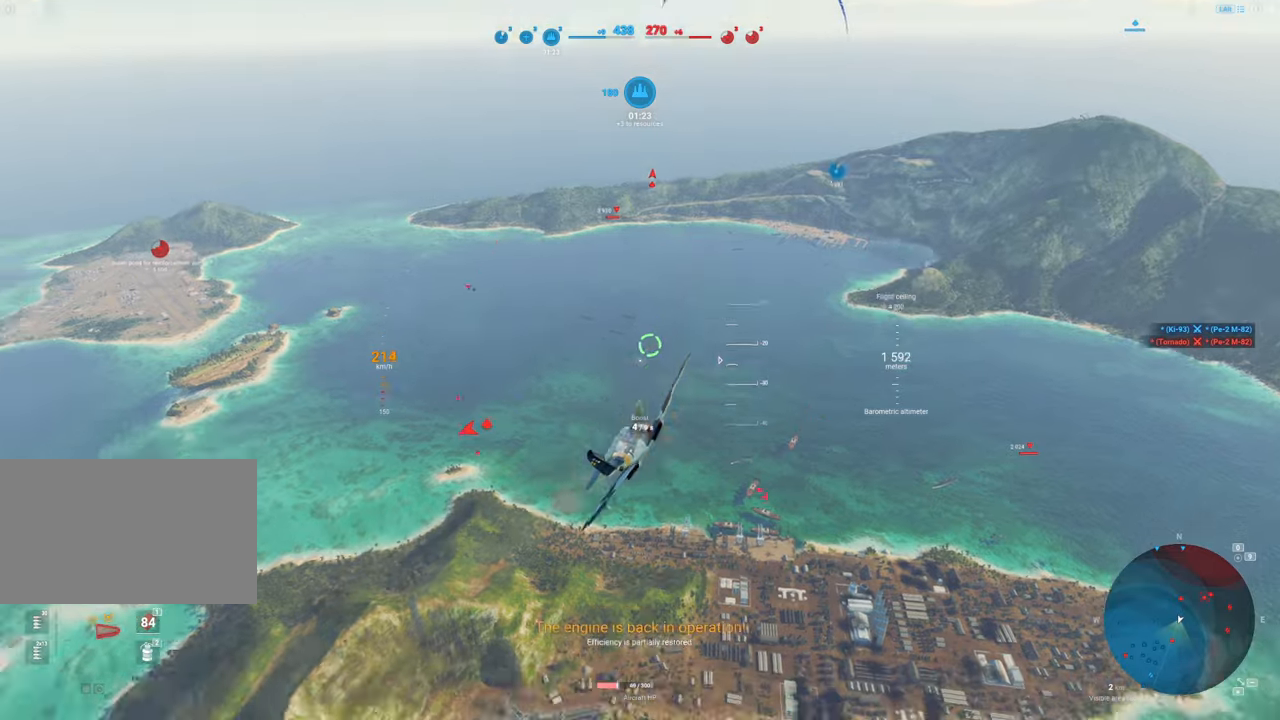
{"keys": ["a", "s"], "mouse": [], "mouse_move": "still", "events": [[100, "a", "down"], [100, "d", "up"], [133, "s", "down"]]}
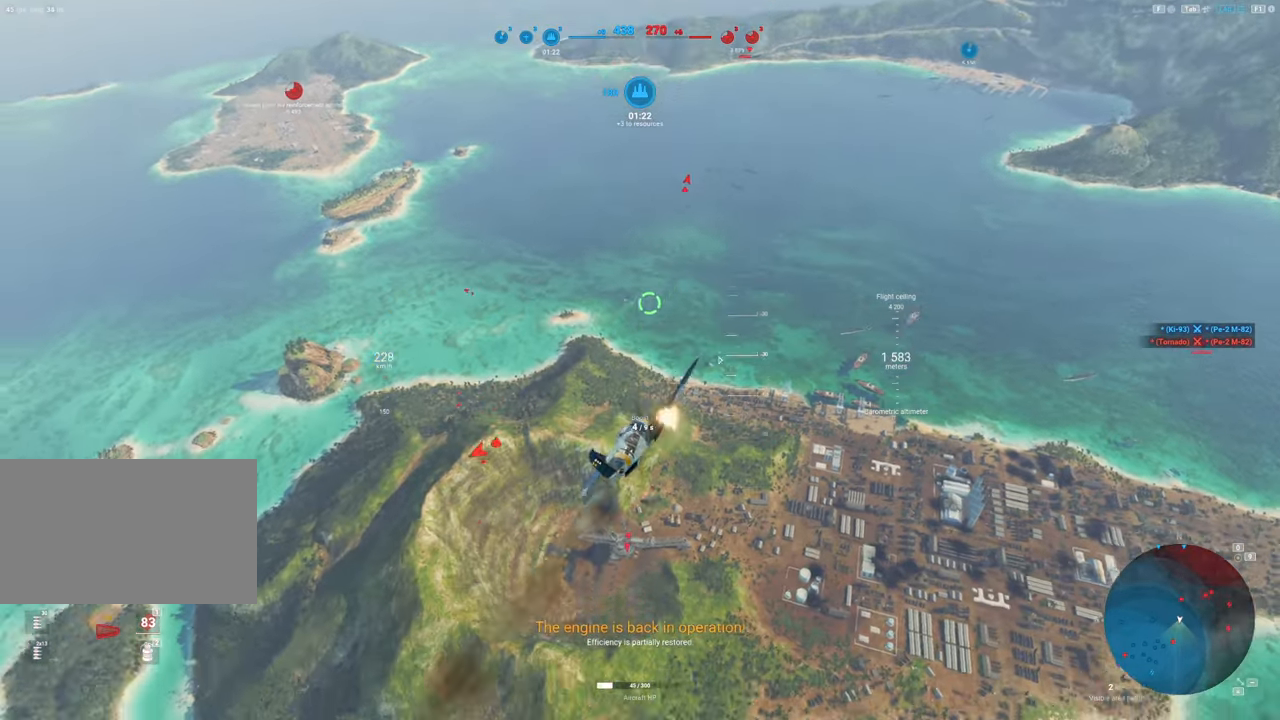
{"keys": ["a", "s"], "mouse": [], "mouse_move": "still", "events": []}
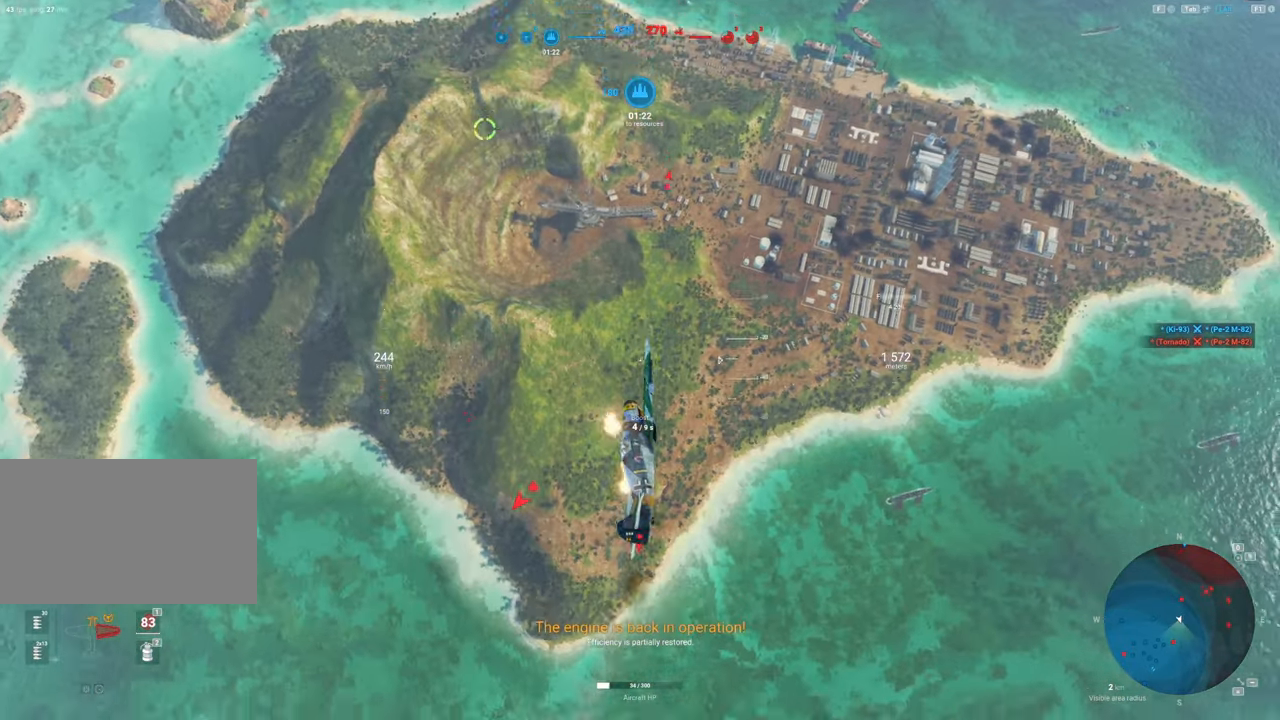
{"keys": ["a", "s"], "mouse": [], "mouse_move": "right", "events": []}
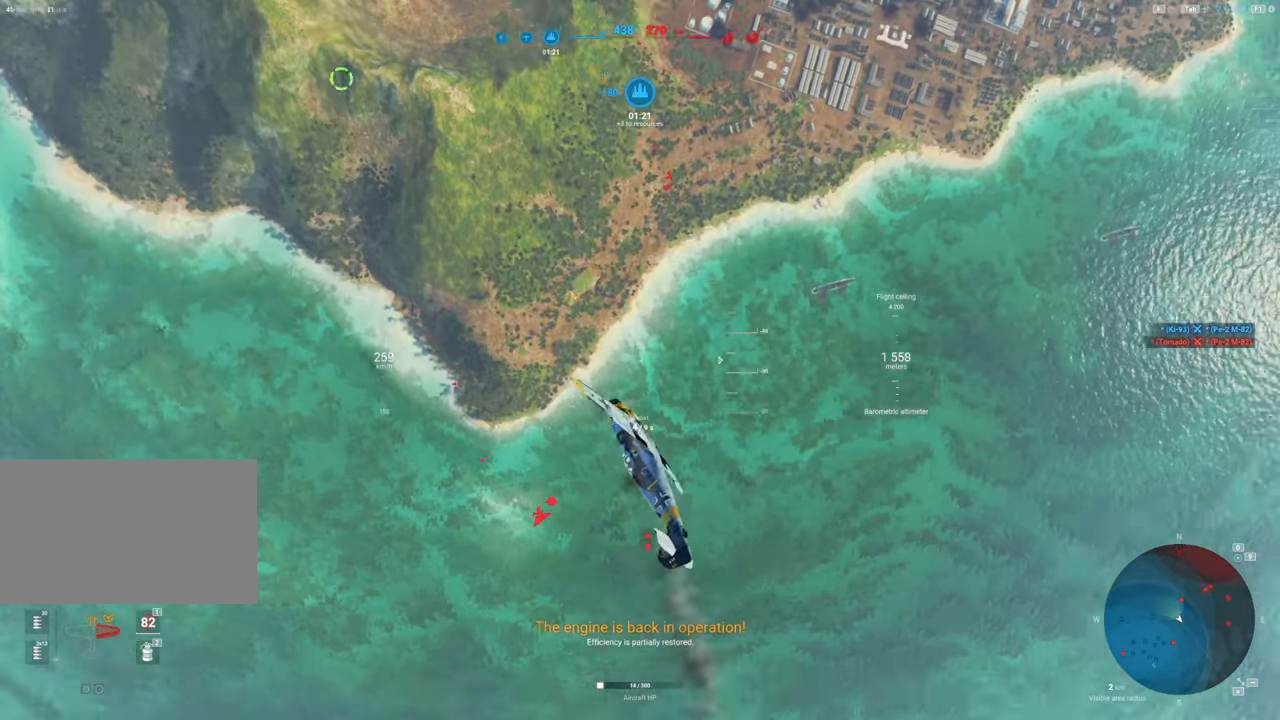
{"keys": ["s"], "mouse": [], "mouse_move": "still", "events": [[233, "a", "up"]]}
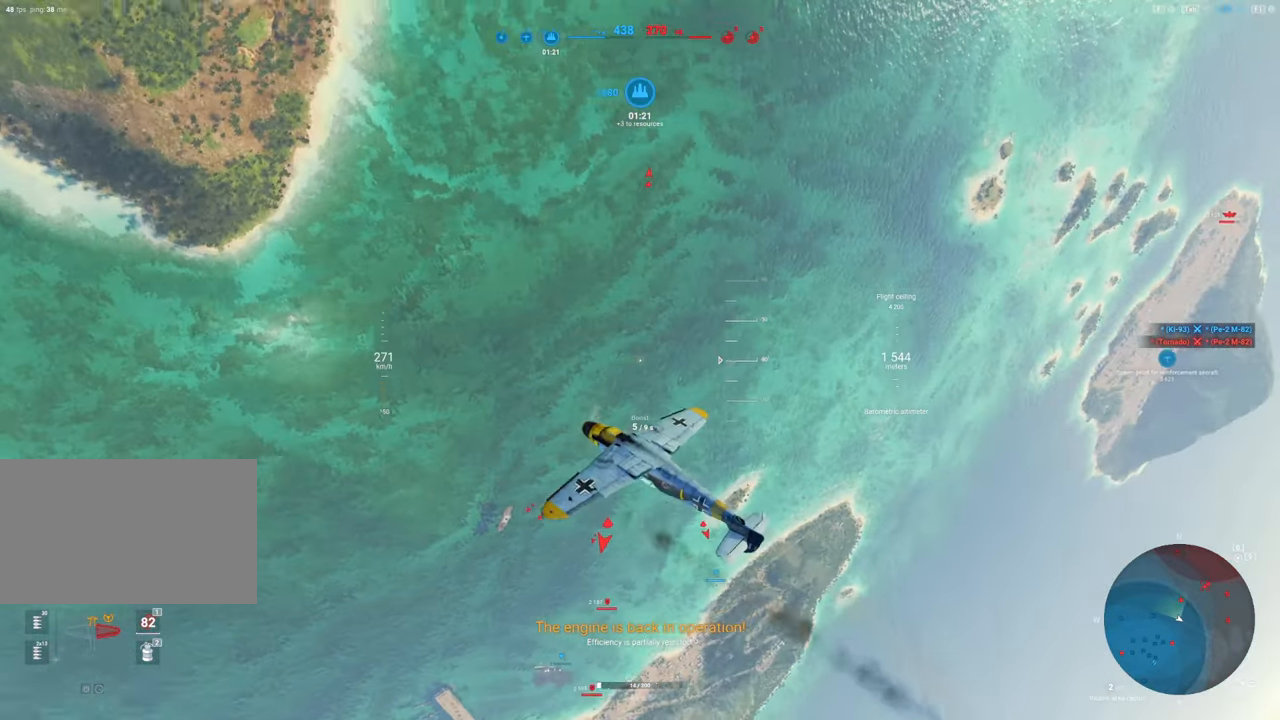
{"keys": ["s"], "mouse": [], "mouse_move": "right", "events": []}
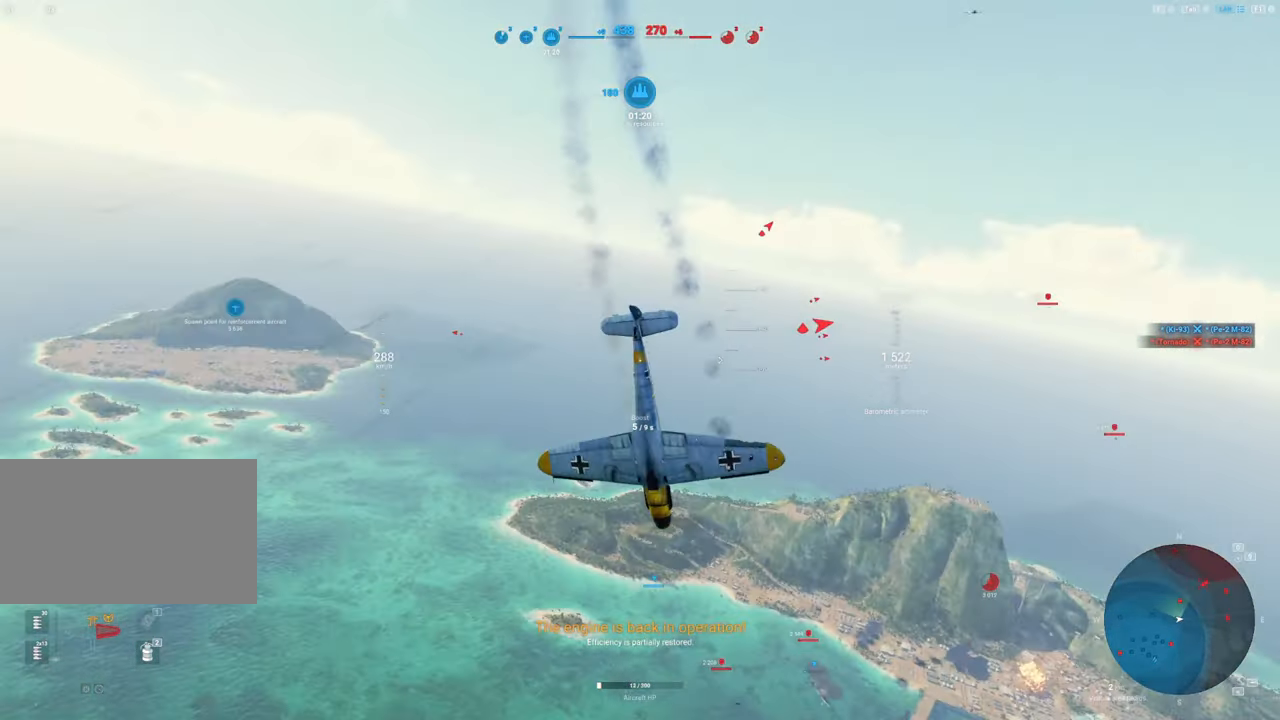
{"keys": ["s"], "mouse": [], "mouse_move": "right", "events": []}
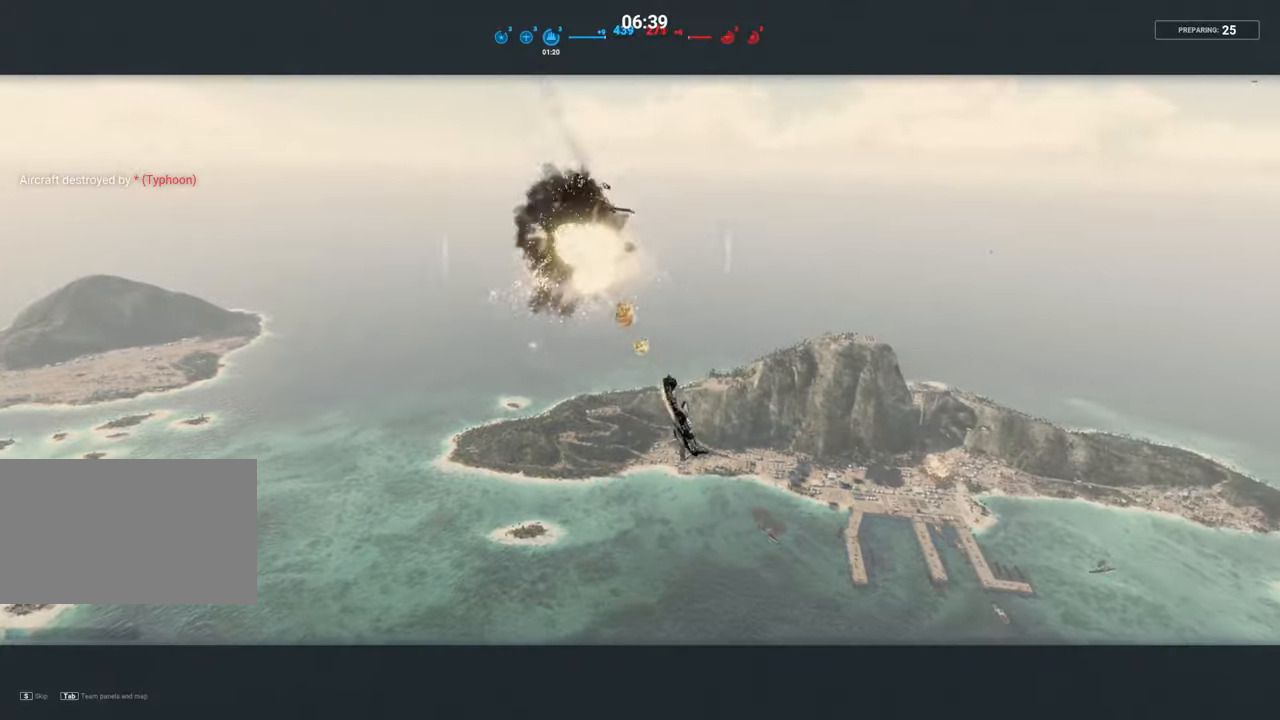
{"keys": ["s"], "mouse": [], "mouse_move": "still", "events": []}
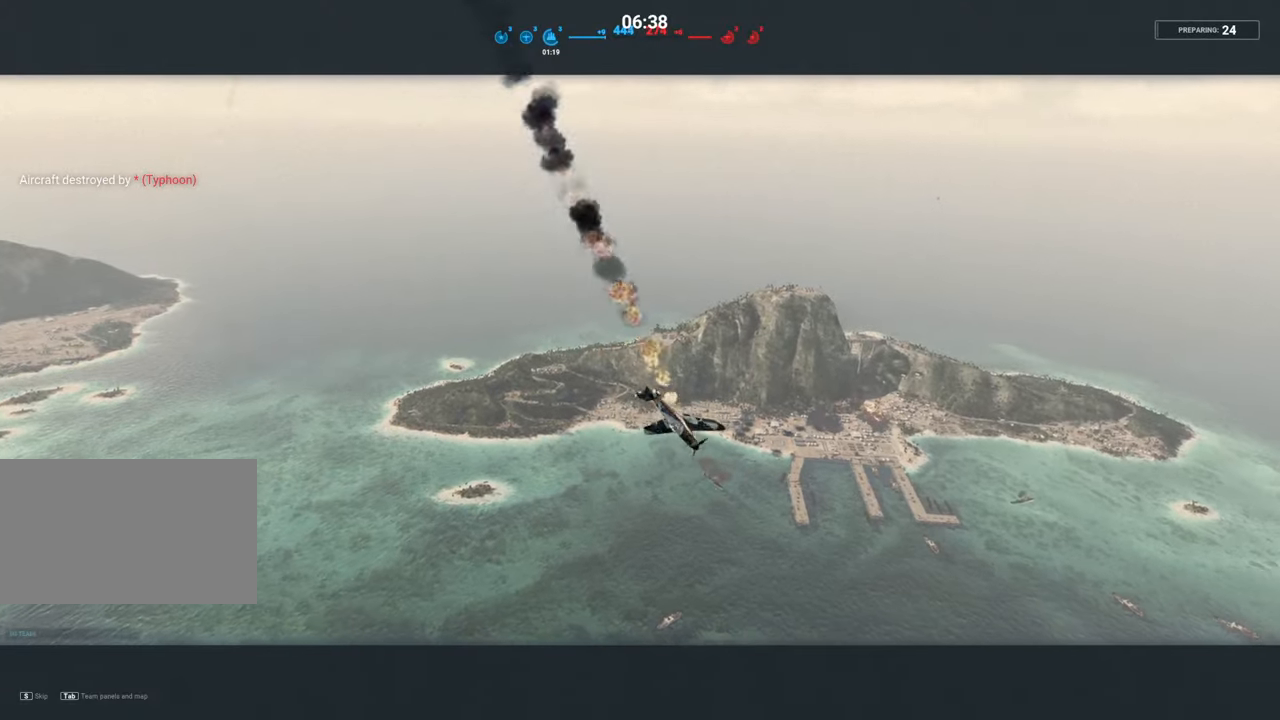
{"keys": [], "mouse": [], "mouse_move": "still", "events": [[167, "s", "up"], [250, "s", "down"], [483, "s", "up"]]}